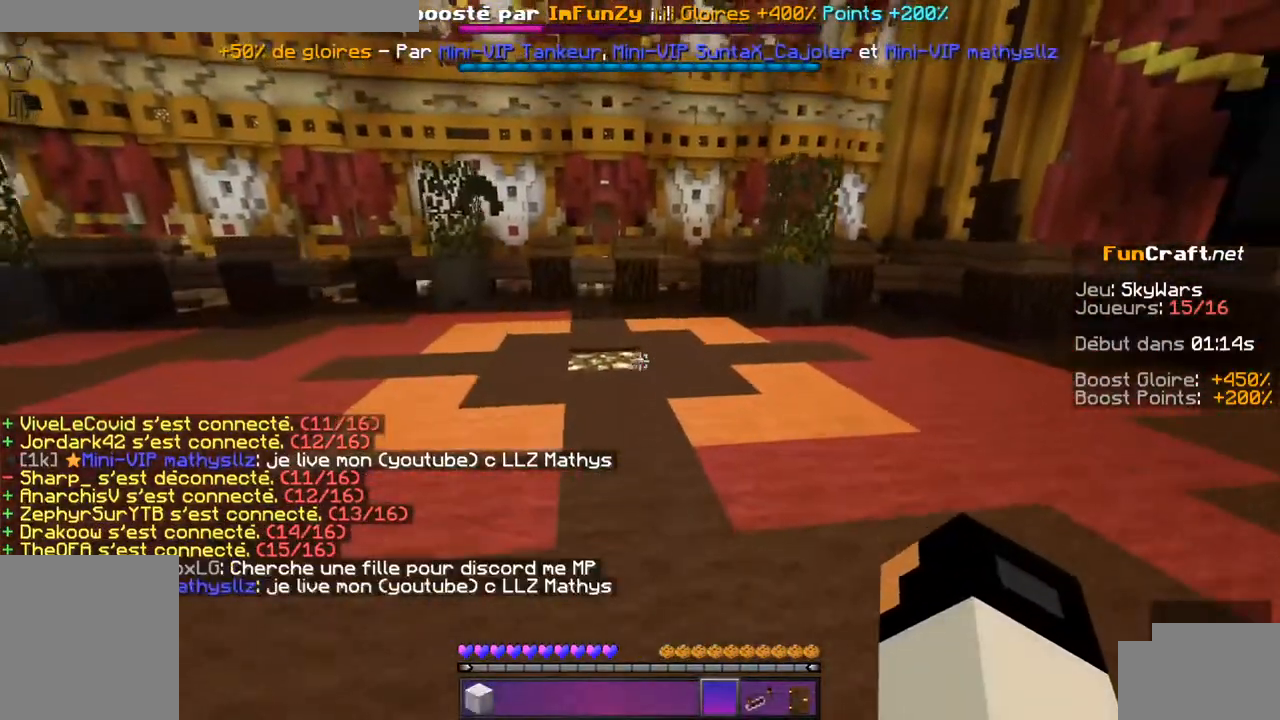
Gameplay with keyboard; each line is a JSON object with the keys held at the frame after it. "events" lists presses ("down") and releases ("up") of "d", "q", "s", "shift", "space" and "z" between this image and that frame as [ms after this image, input, new state], when the widget could be followed in between. No other keys are recorded. Mouse input is not recorded.
{"keys": ["z"], "events": []}
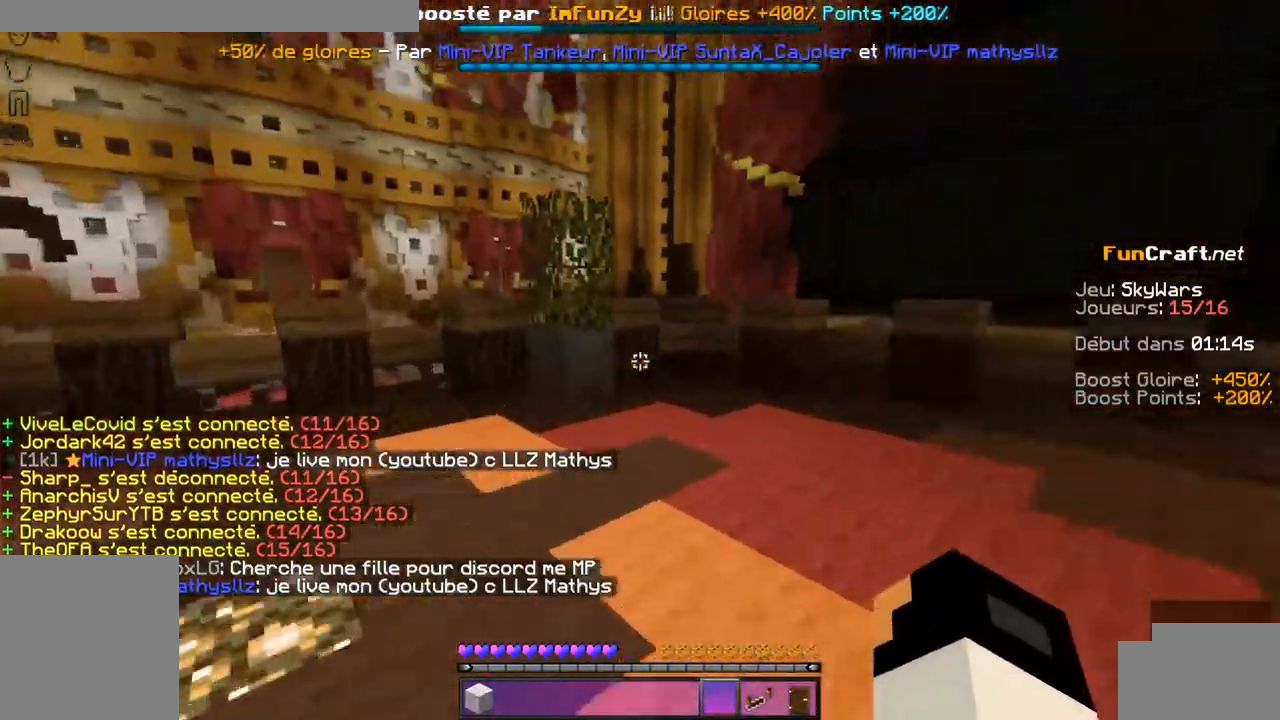
{"keys": ["z"], "events": []}
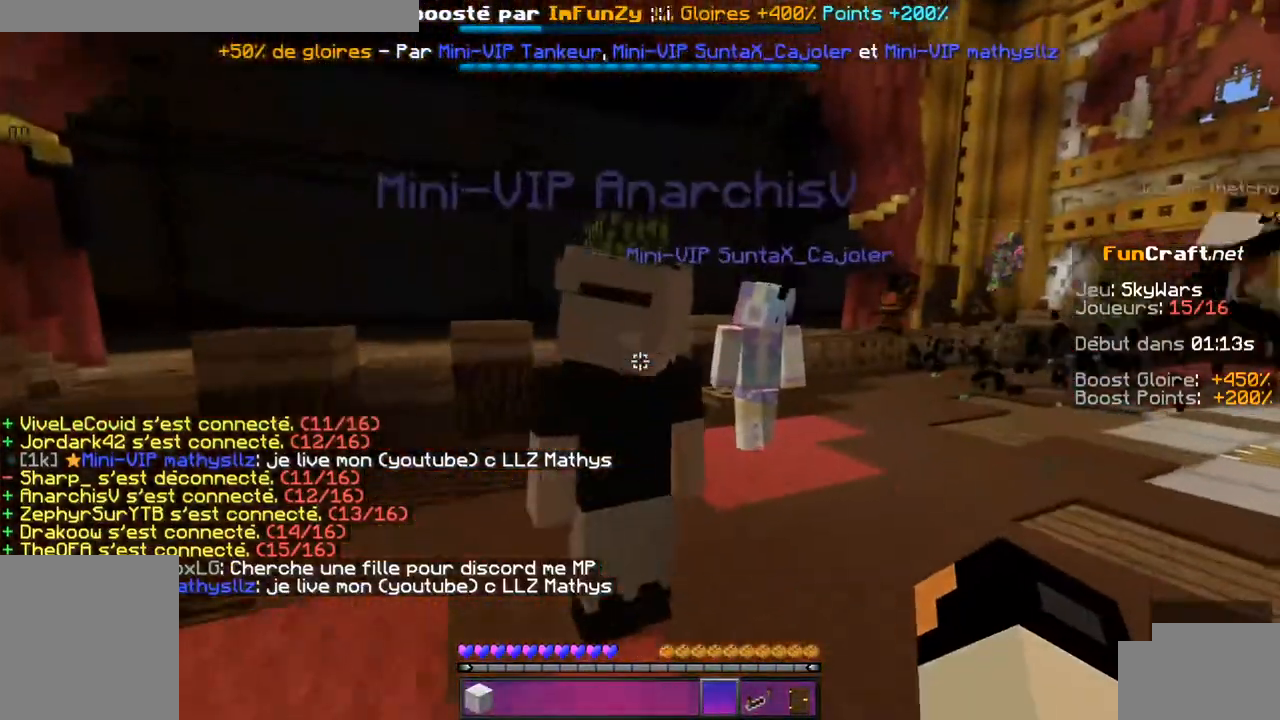
{"keys": ["z"], "events": []}
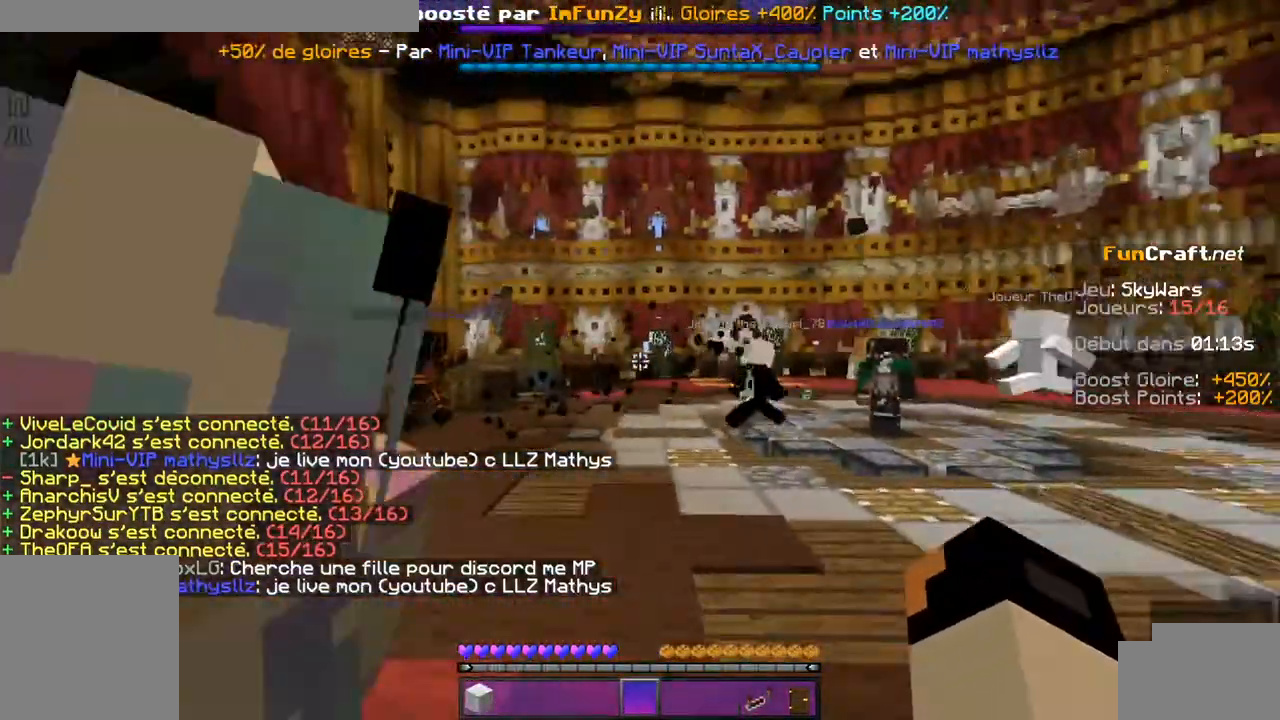
{"keys": ["z"], "events": []}
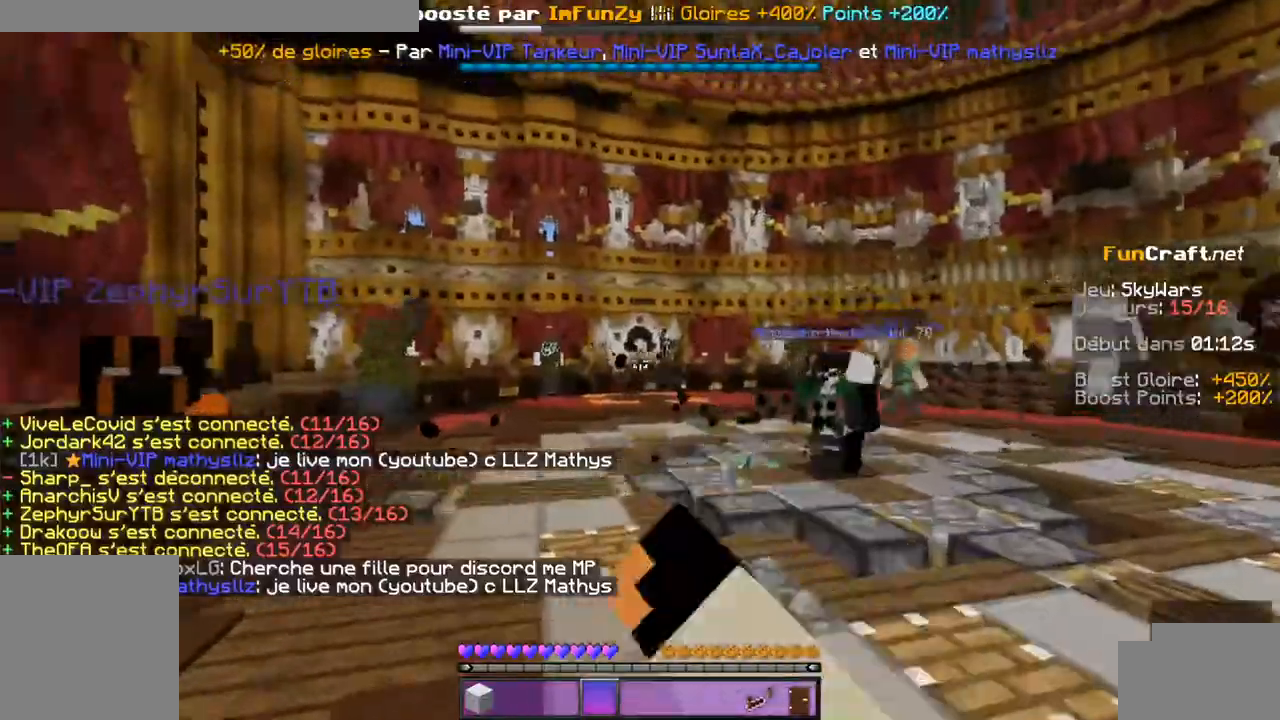
{"keys": ["z"], "events": []}
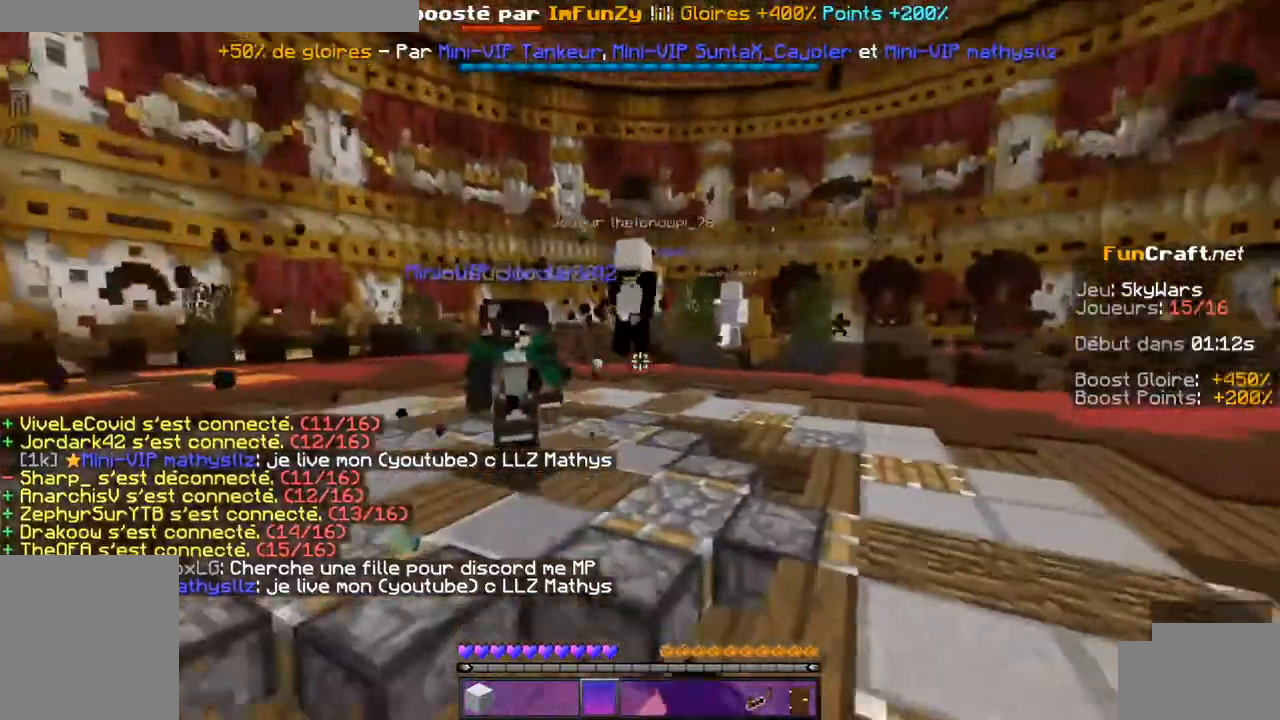
{"keys": ["space", "z"], "events": [[150, "space", "down"], [300, "space", "up"], [500, "space", "down"]]}
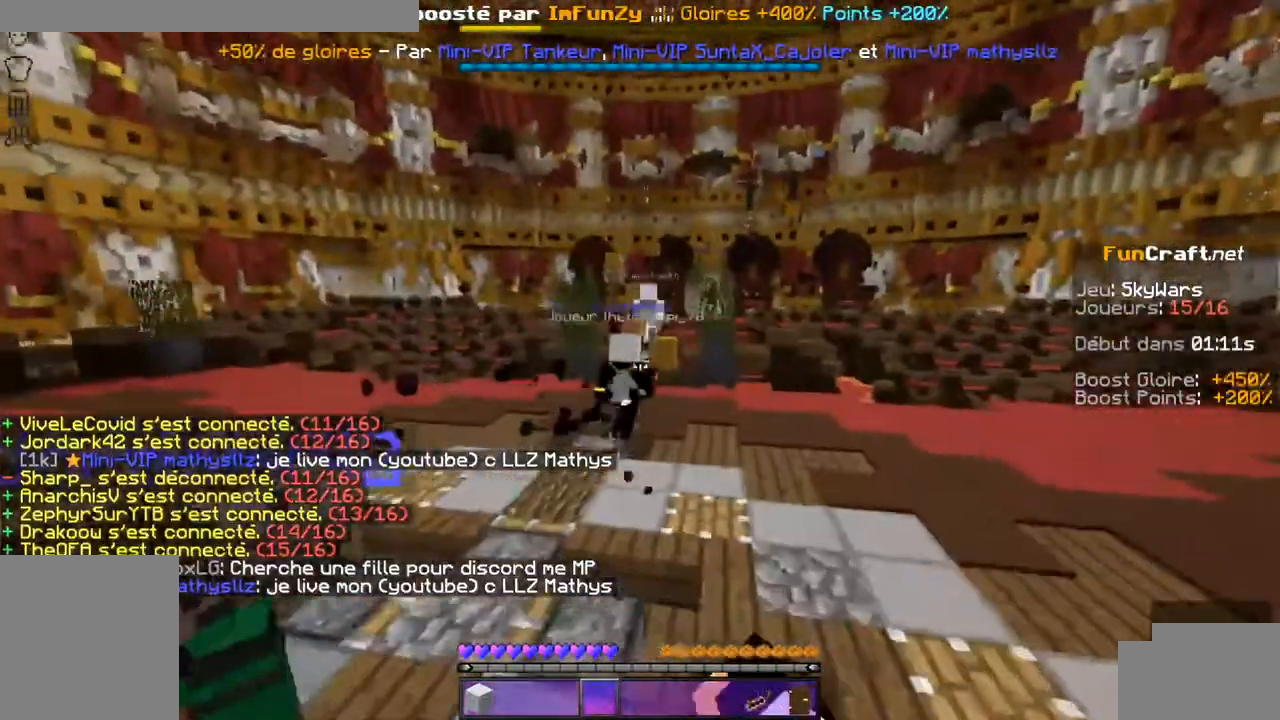
{"keys": ["z"], "events": [[100, "space", "up"], [200, "space", "down"], [250, "space", "up"], [334, "space", "down"], [450, "space", "up"]]}
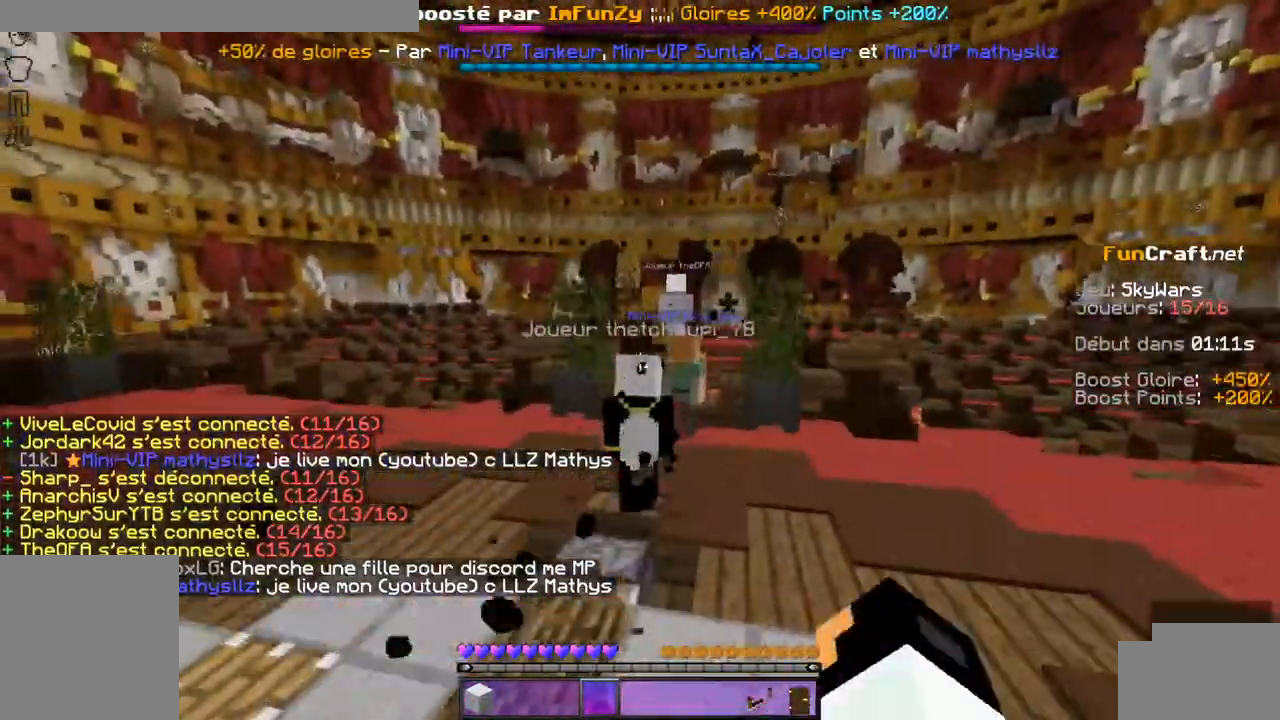
{"keys": ["space", "z"], "events": [[300, "space", "down"], [400, "space", "up"], [500, "space", "down"]]}